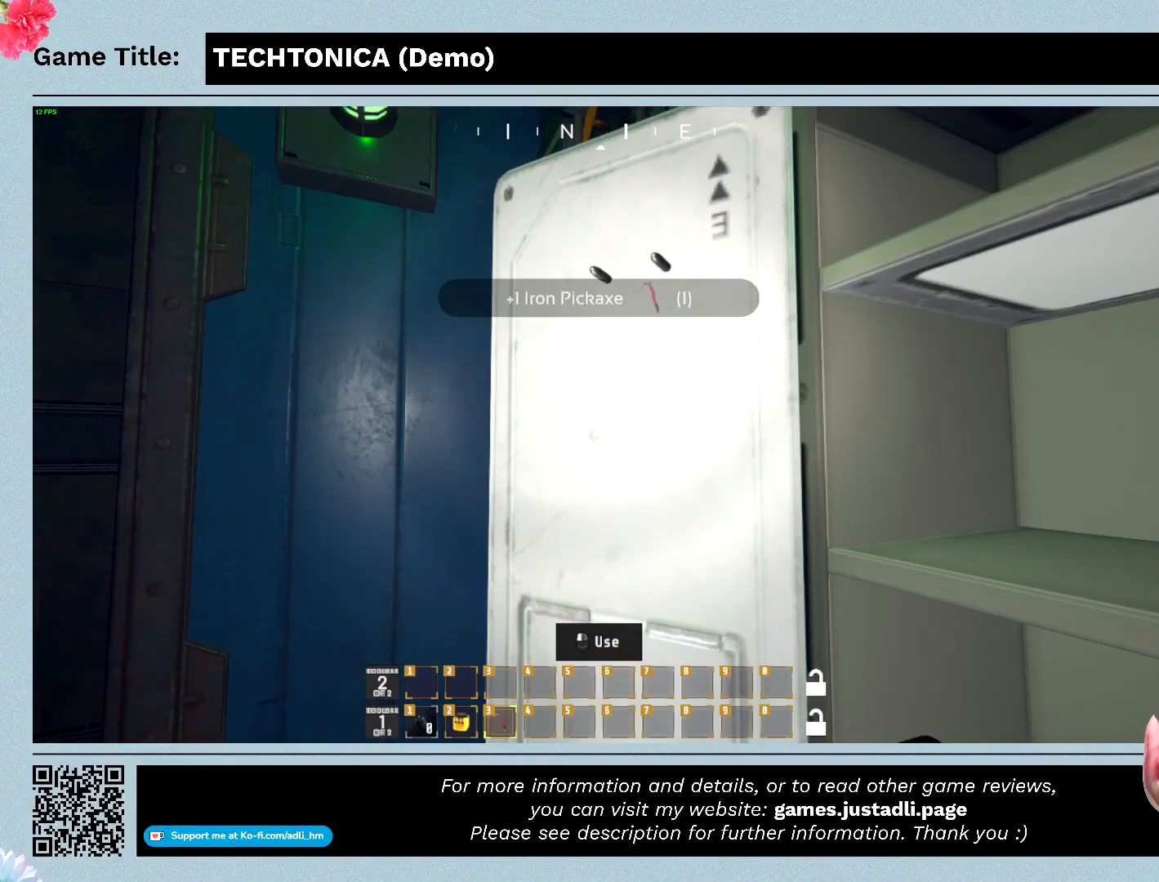
Gameplay with keyboard and mouse; each line is a JSON object with the keys and mouse buttons held at the frame after it. "events" lists presses ("down") and releases ("up") of "0", "1", "2", "3", "4", "5", "6", "7", "8", "9", "a", "alt", "b", "c", "caps_lock", "ctrl", "d", "down", "e", "escape", "f", "f1", "f2", "f3", "f4", "f5", "f6", "f7", "f8", "g", "h", "i", "j", "k", "l", "left", "m", "n", "o", "p", "q", "r", "return", "right", "s", "shift", "space", "t", "tab", "tilde", "u", "up", "v", "w", "x", "y", "z", "mouse_left", "mouse_wheel" and "mouse_right" between this image and that frame as [ms after this image, input, new state], when the widget could be followed in between. "mouse_left", "mouse_wheel", "mouse_right" = the "left", "wheel", "right" buttons of the "mouse" list. No other keys are recorded. "wheel" means that the mouse wheel is clicked or scrolled. Mouse movement is not recorded.
{"keys": [], "mouse": [], "events": [[133, "e", "up"]]}
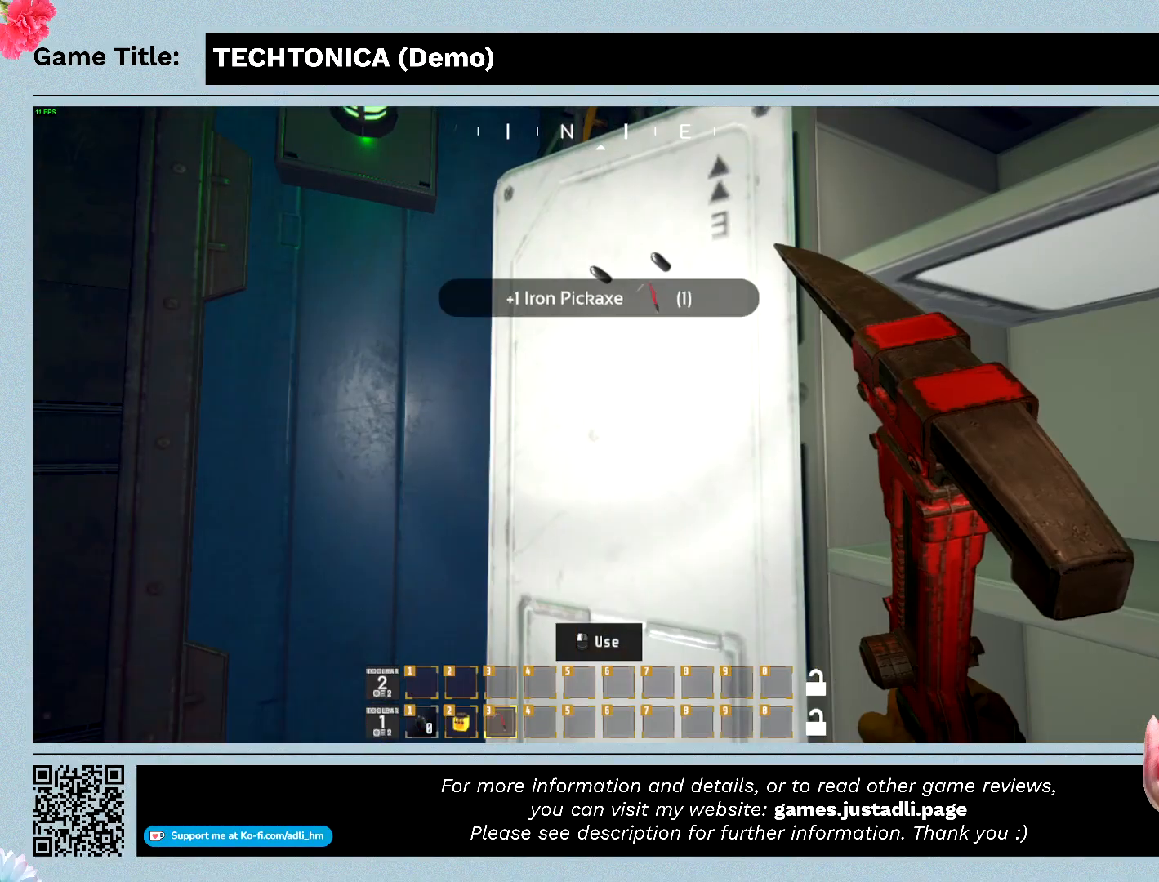
{"keys": ["s"], "mouse": [], "events": [[433, "s", "down"]]}
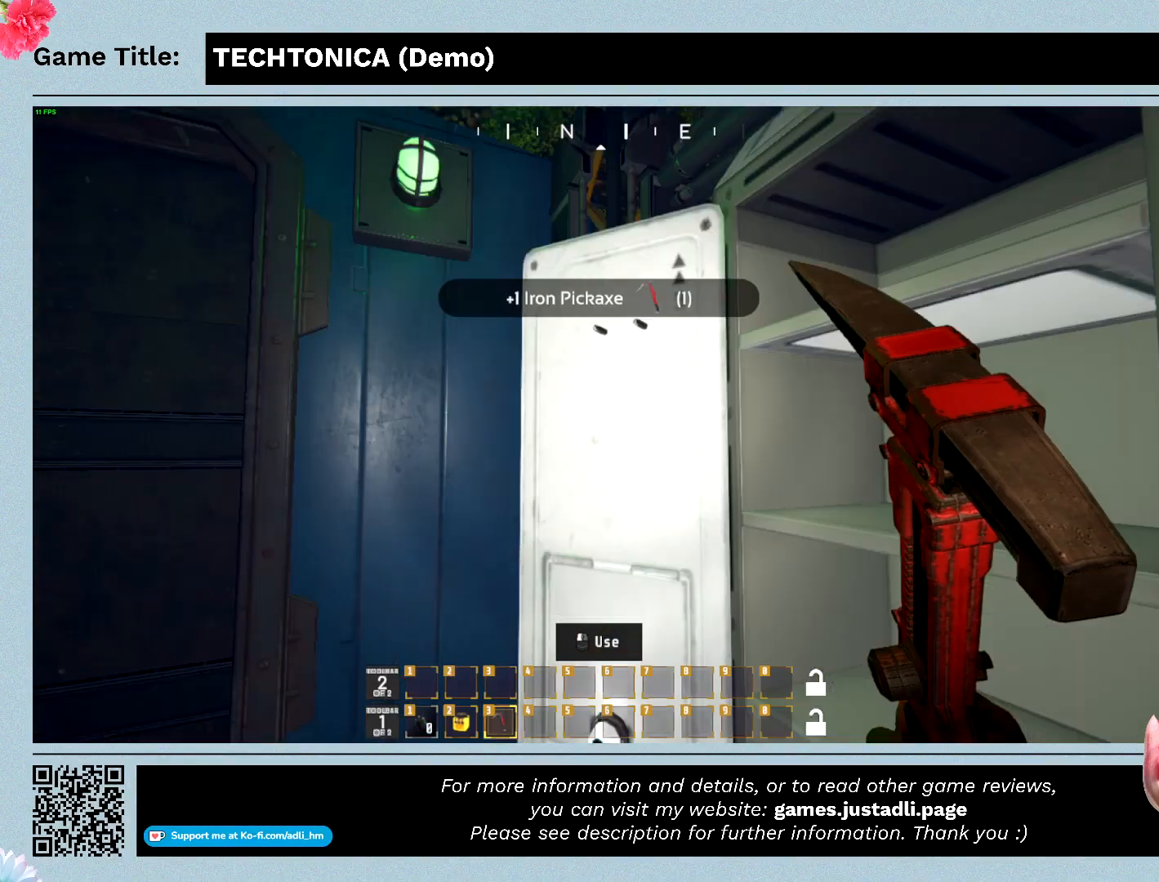
{"keys": ["s"], "mouse": [], "events": []}
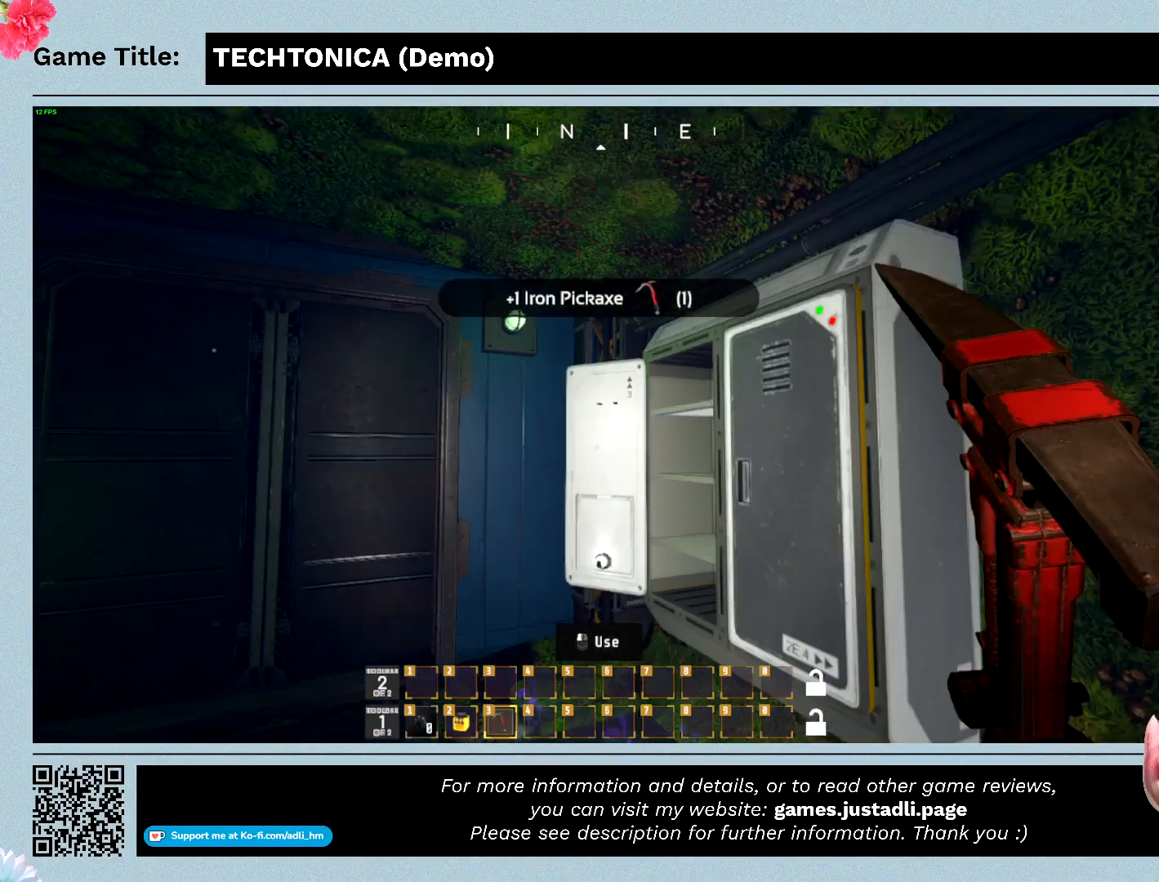
{"keys": [], "mouse": [], "events": [[300, "s", "up"]]}
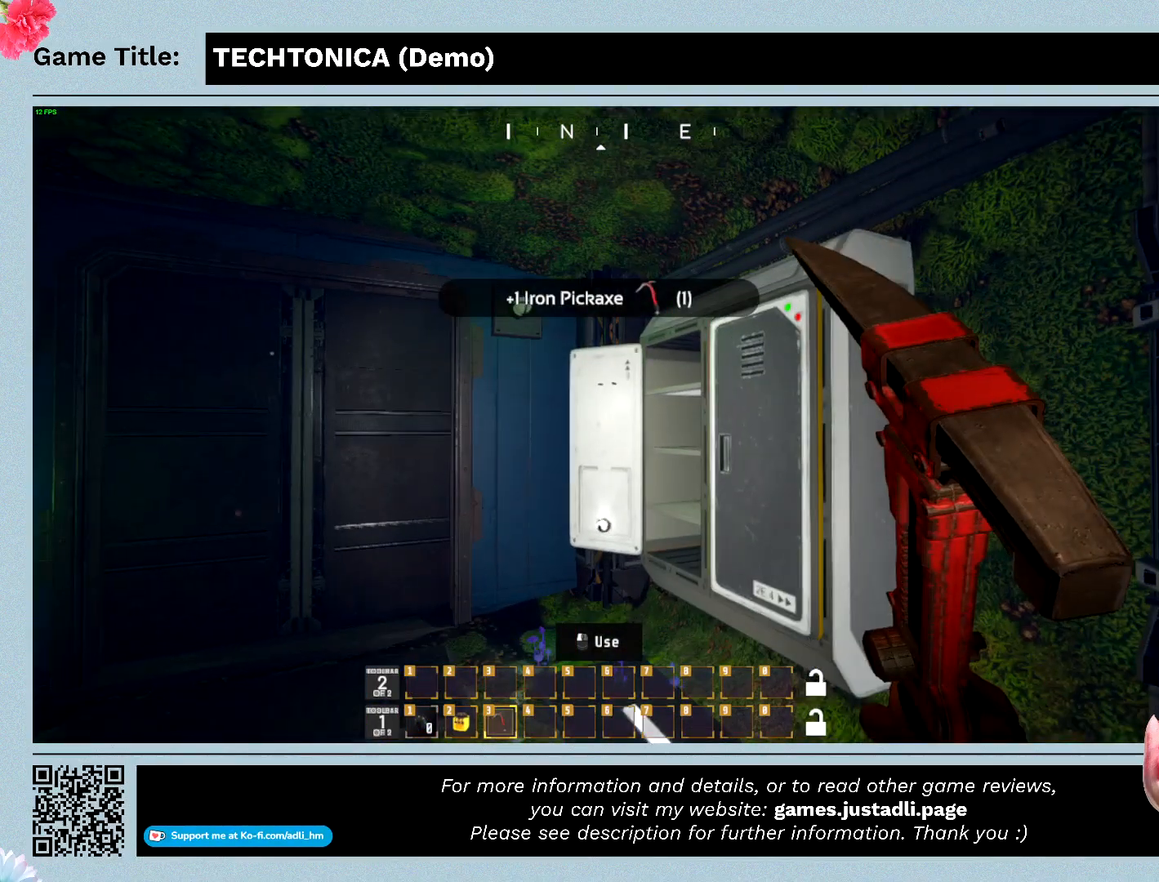
{"keys": [], "mouse": [], "events": []}
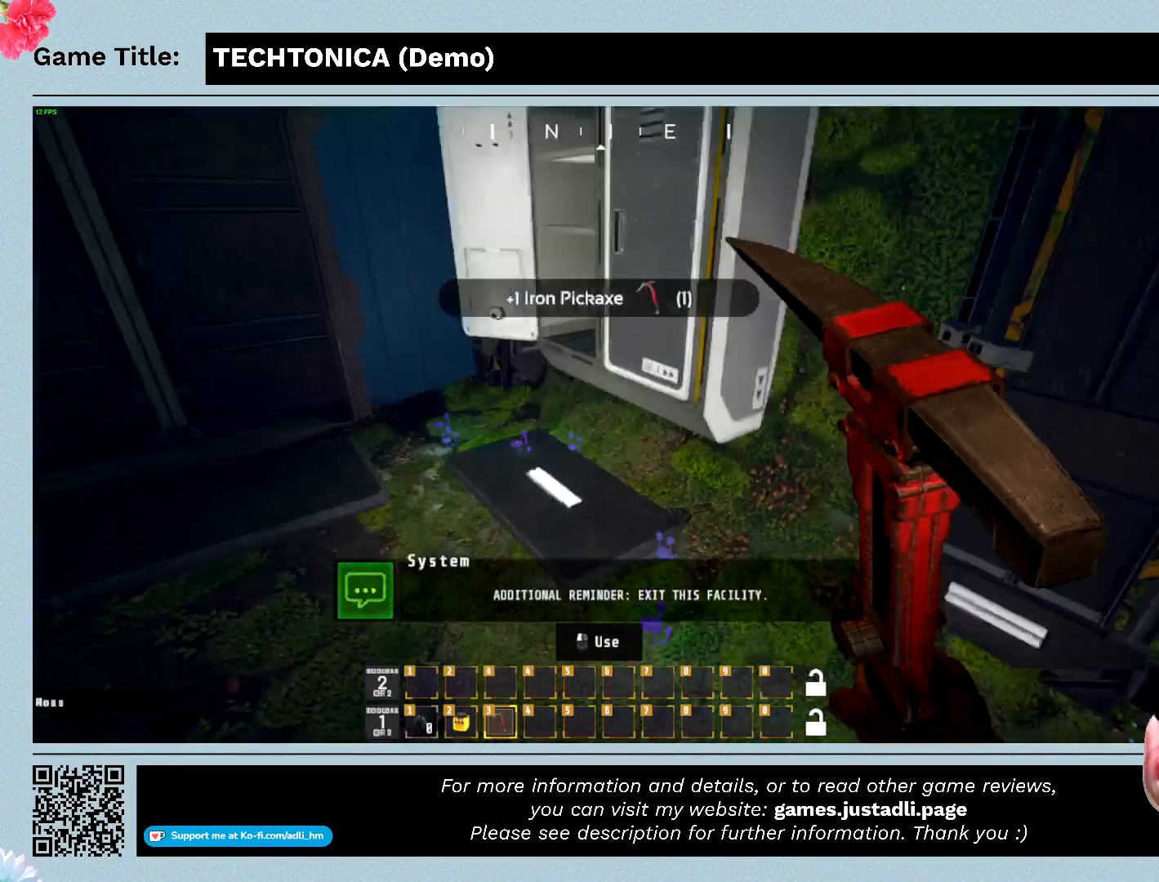
{"keys": [], "mouse": [], "events": []}
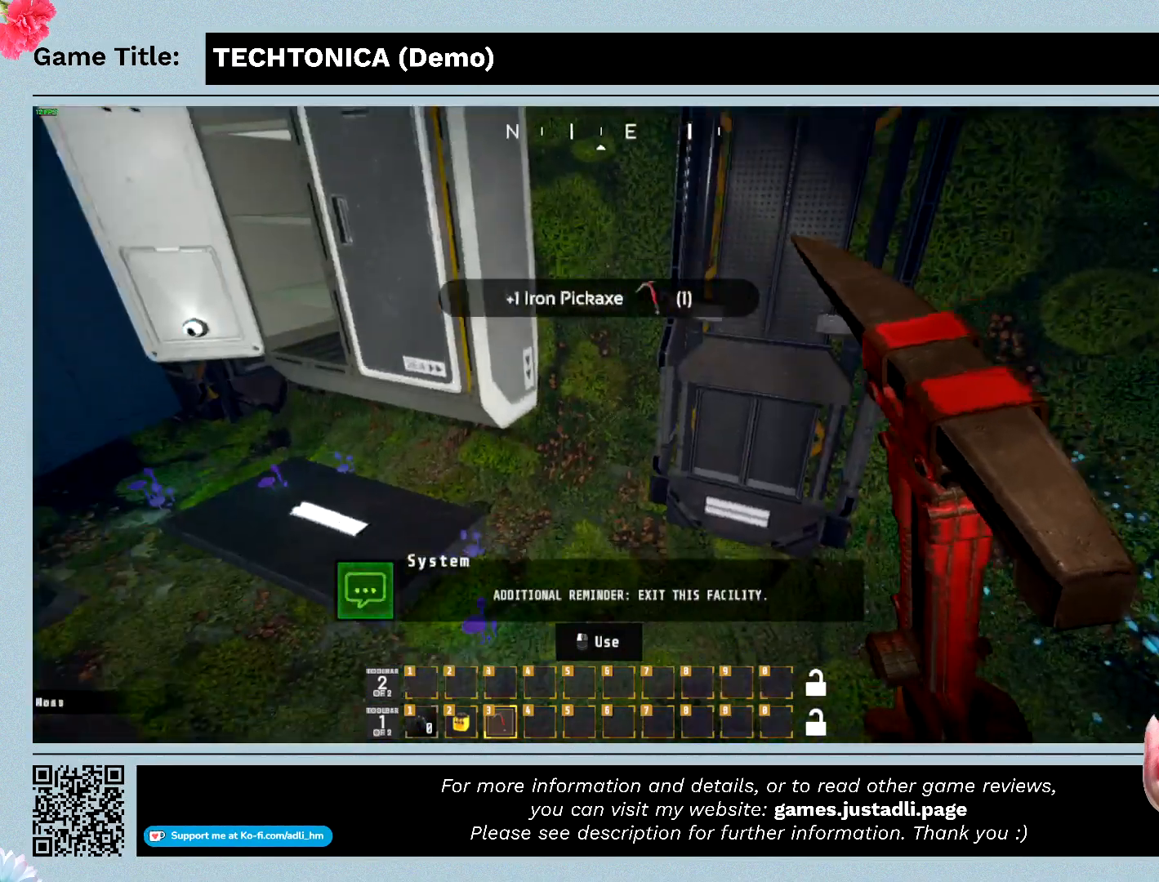
{"keys": [], "mouse": [], "events": []}
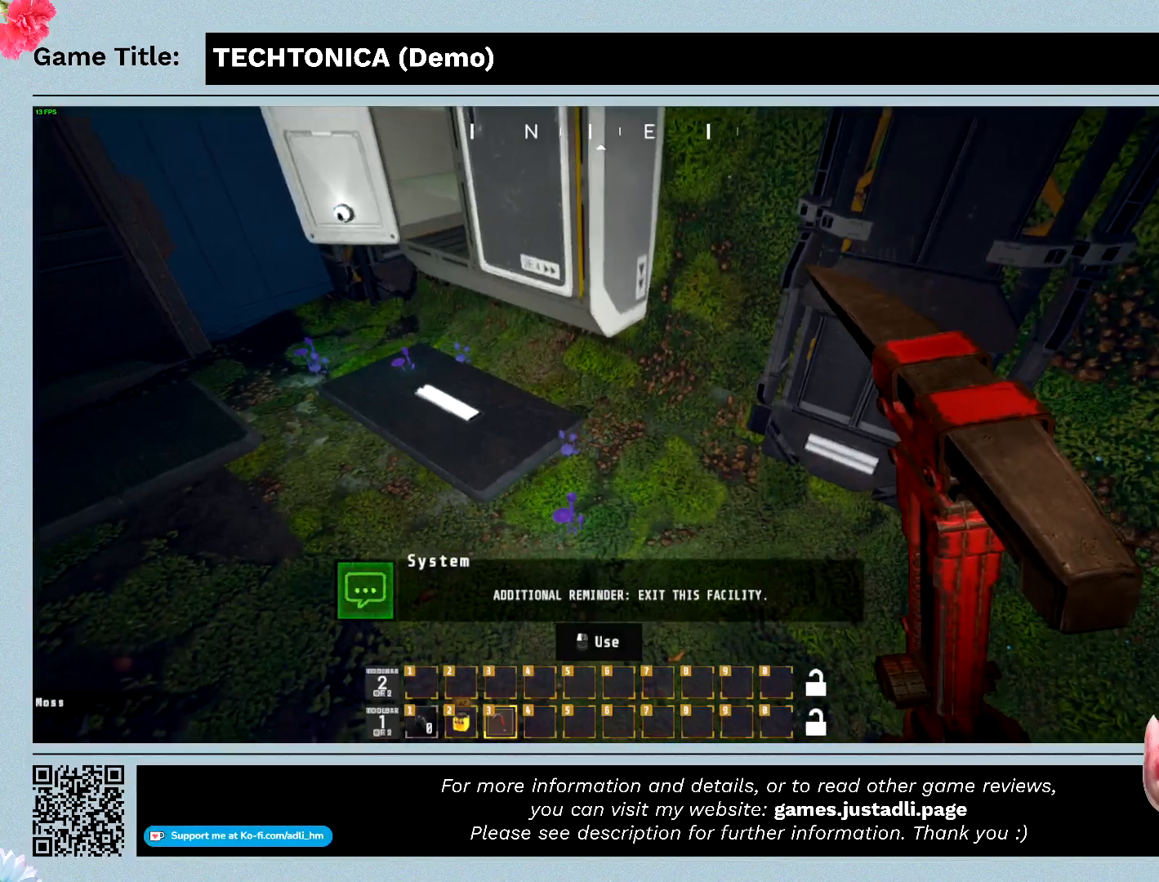
{"keys": [], "mouse": [], "events": []}
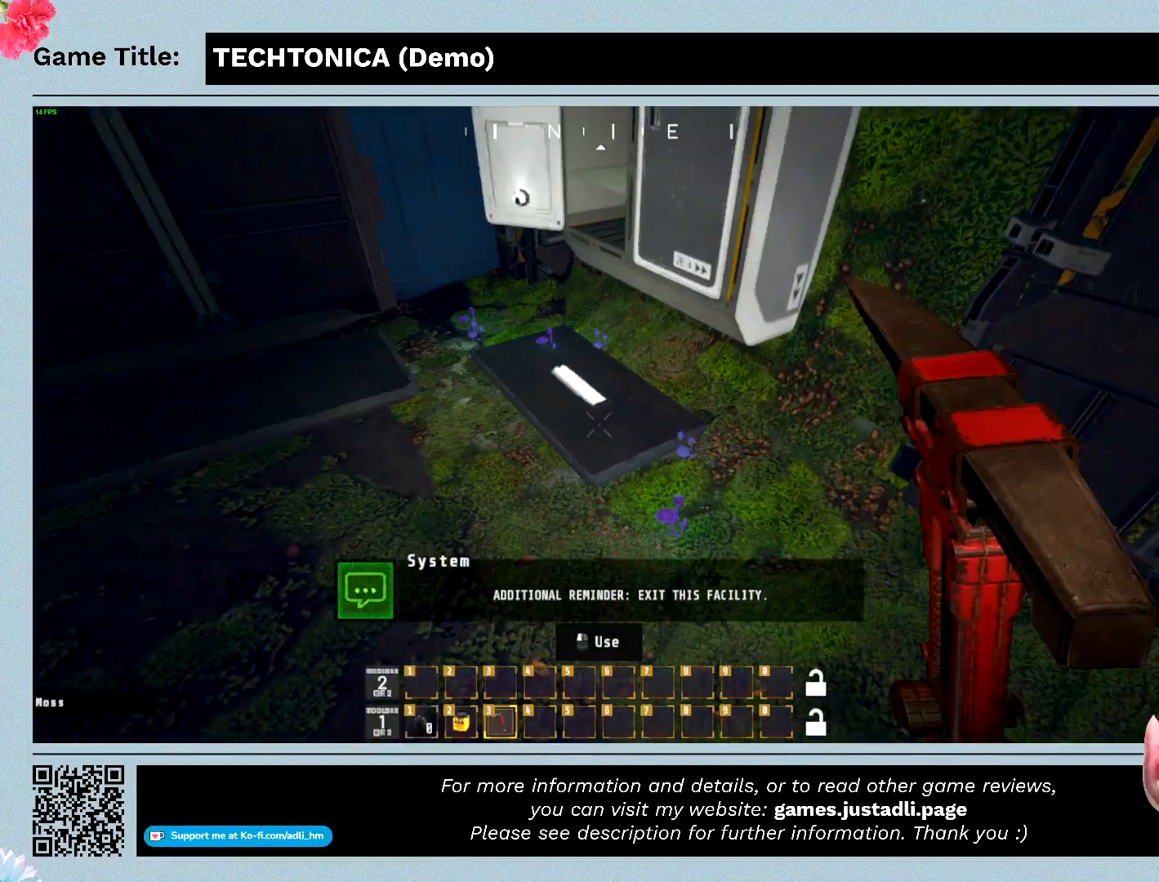
{"keys": ["w"], "mouse": [], "events": [[367, "w", "down"]]}
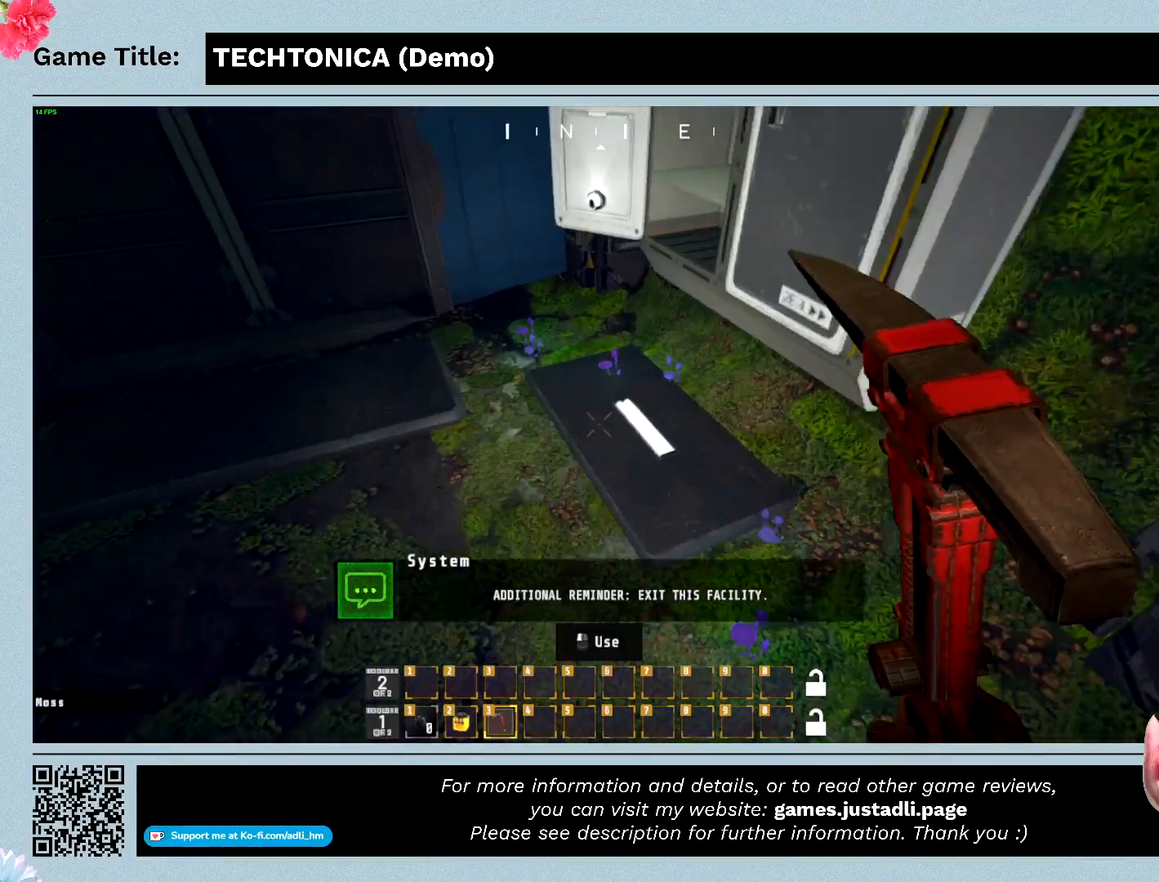
{"keys": ["w"], "mouse": [], "events": []}
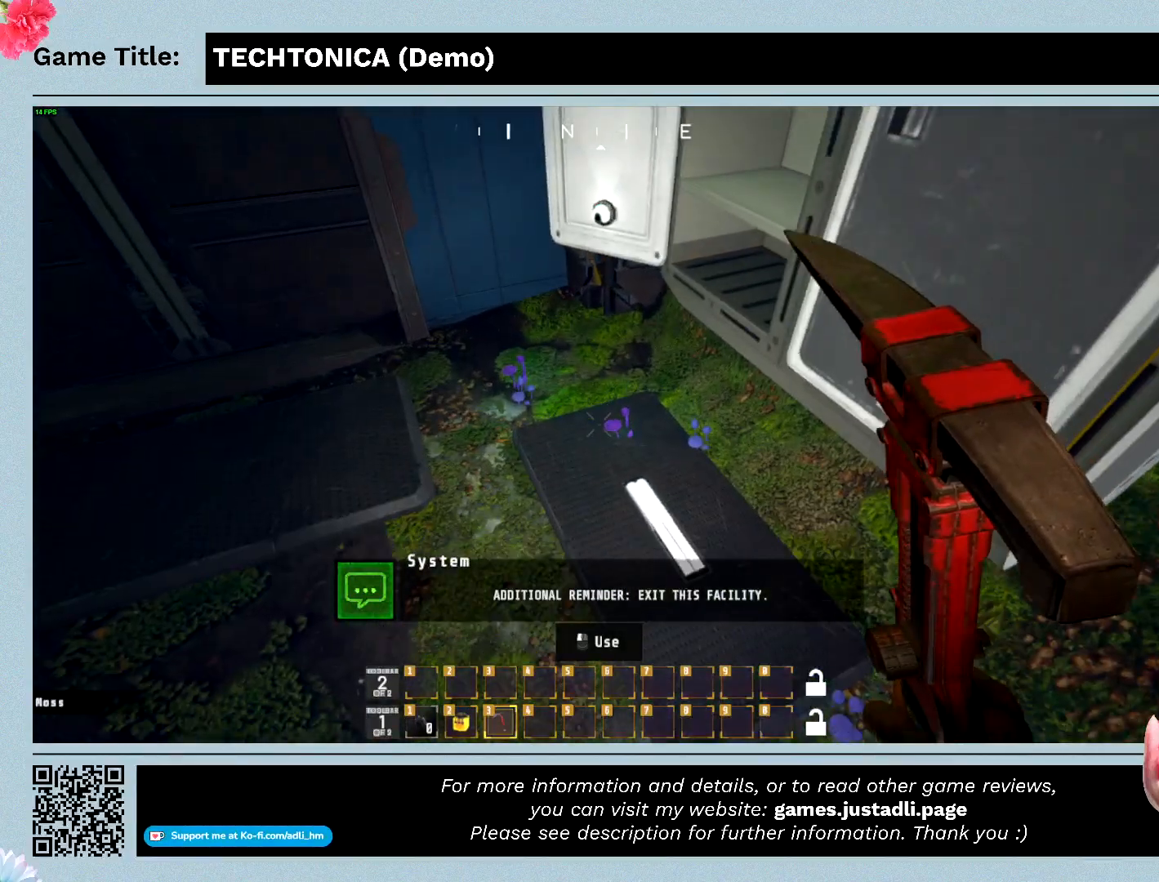
{"keys": [], "mouse": [], "events": [[267, "w", "up"]]}
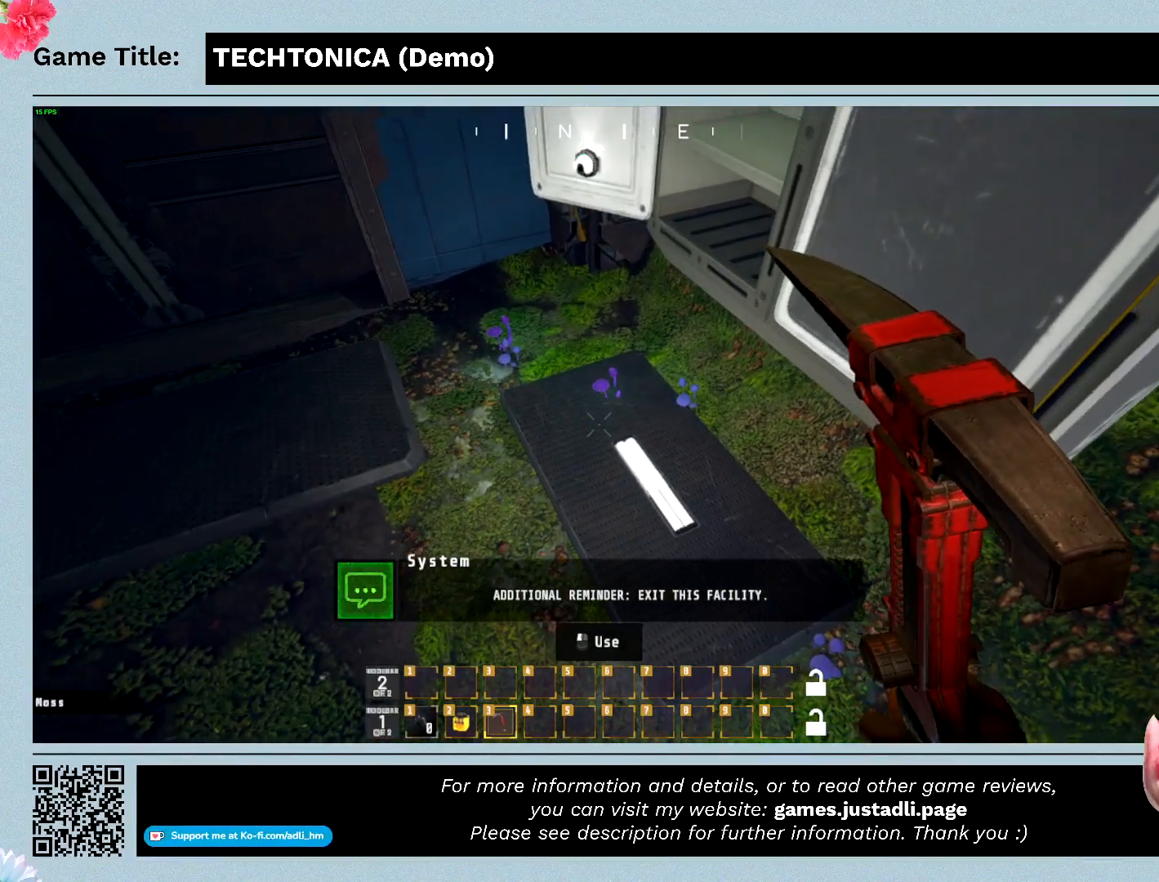
{"keys": [], "mouse": [], "events": []}
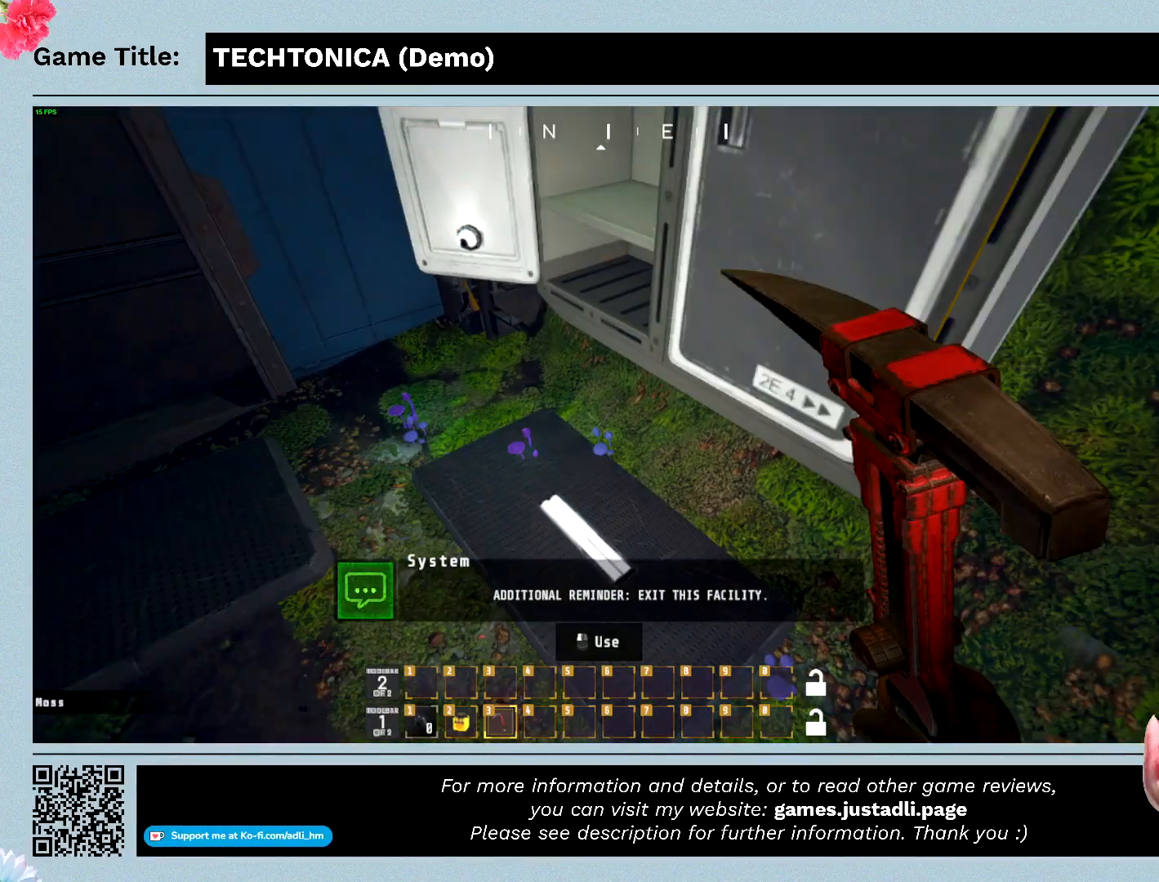
{"keys": [], "mouse": [], "events": []}
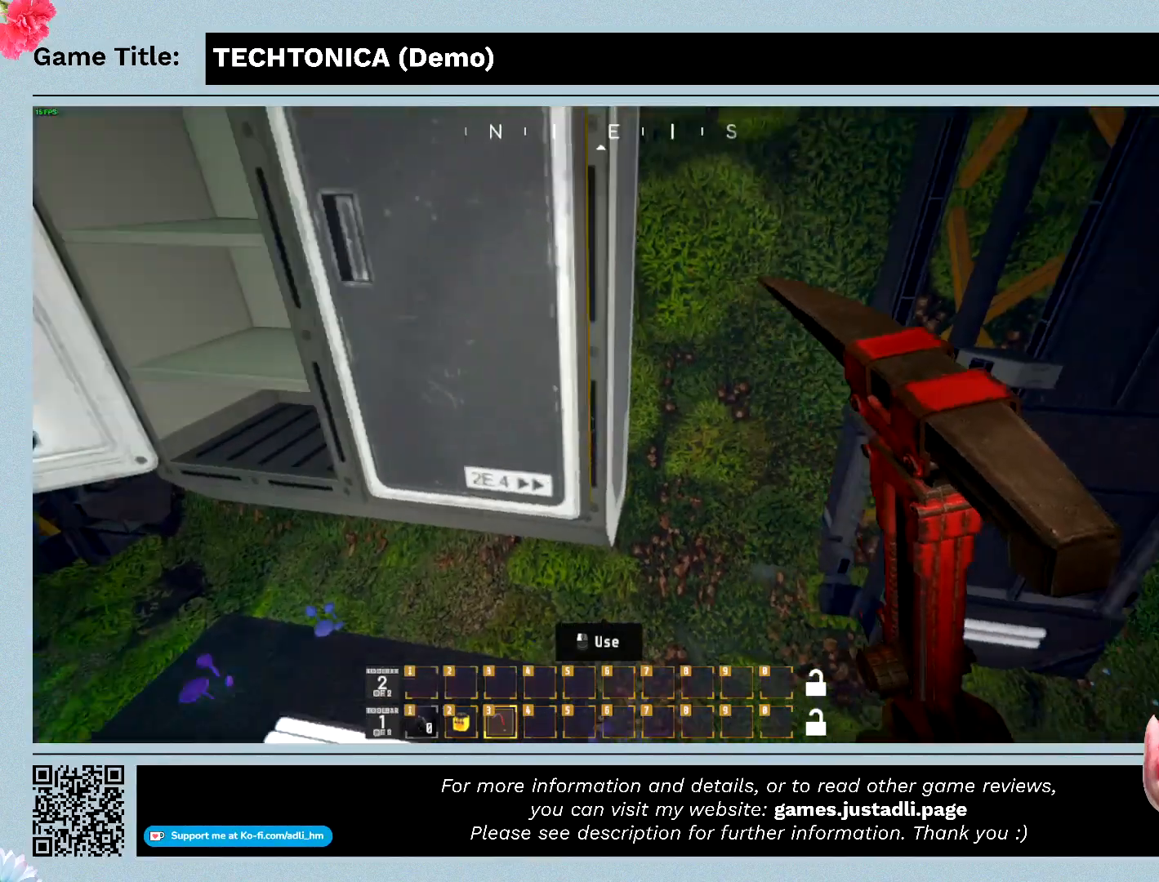
{"keys": [], "mouse": [], "events": []}
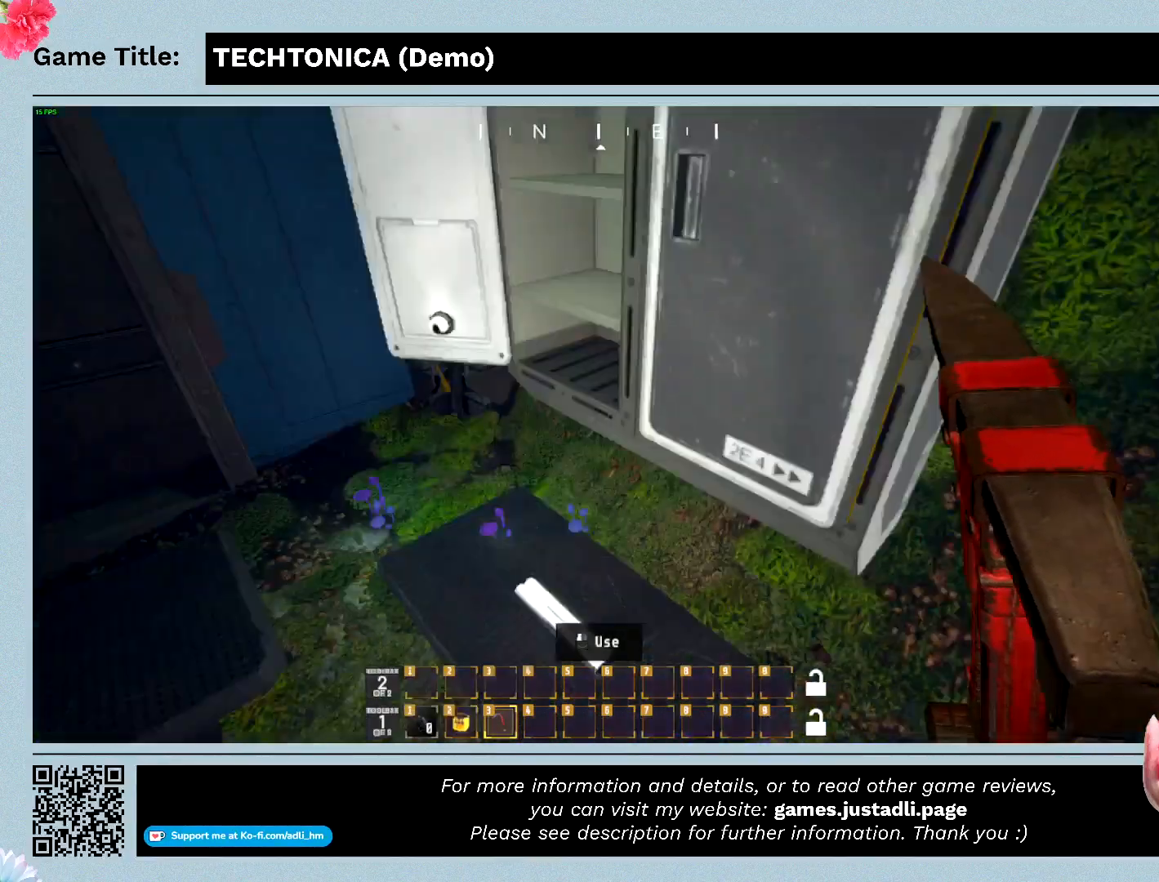
{"keys": [], "mouse": [], "events": []}
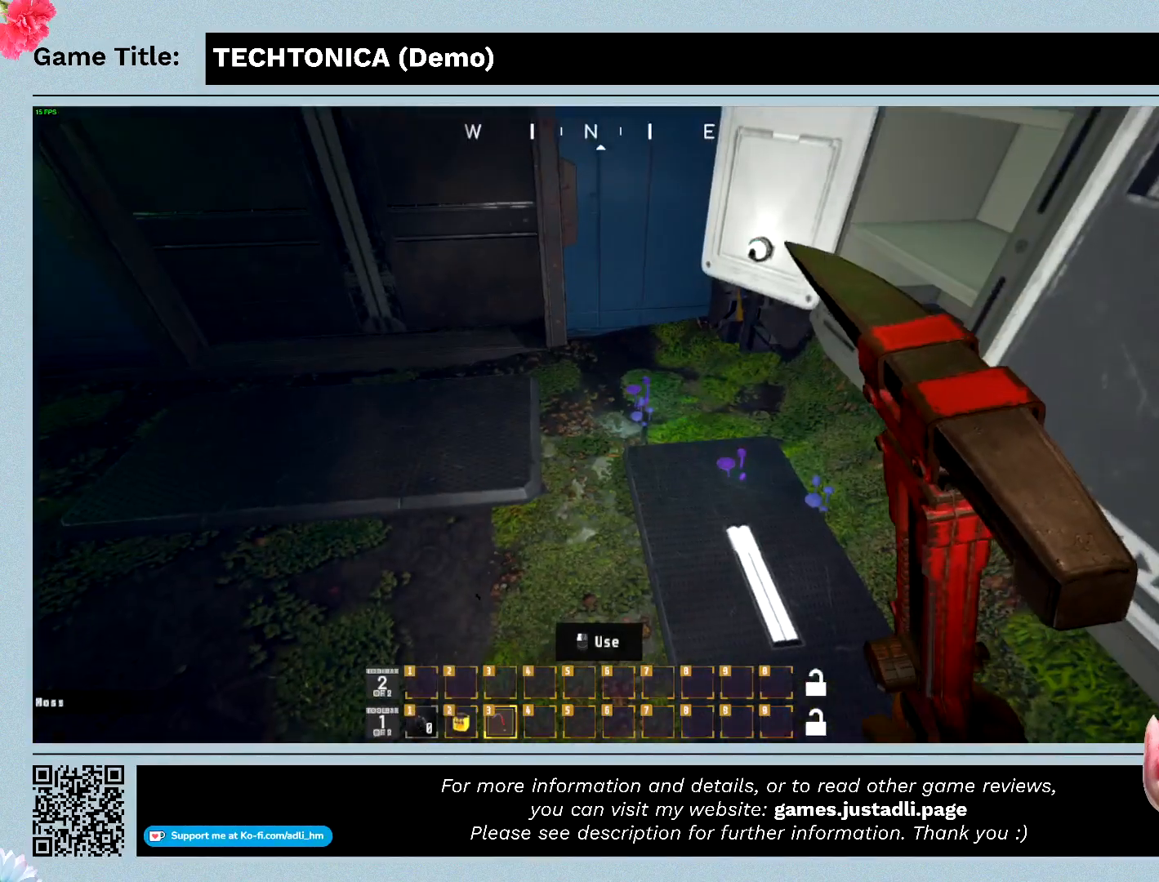
{"keys": [], "mouse": [], "events": []}
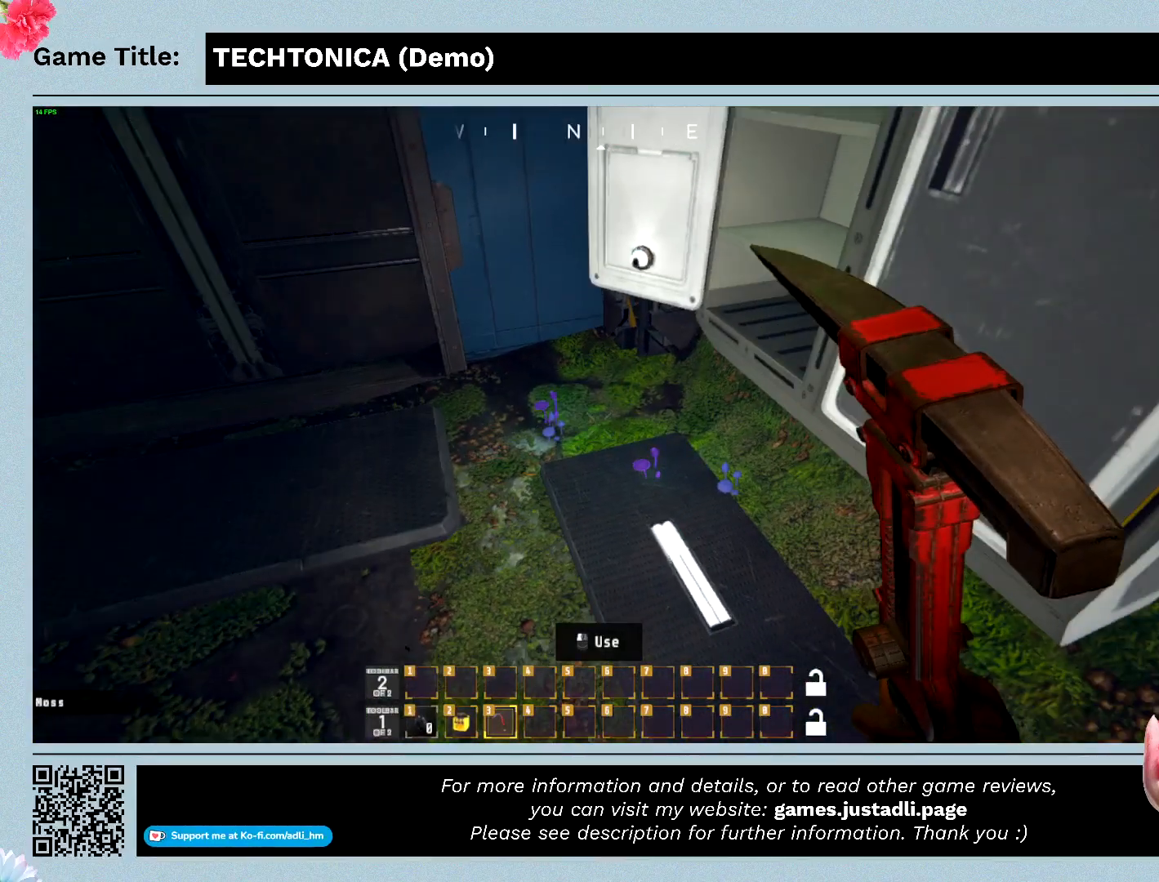
{"keys": [], "mouse": [], "events": []}
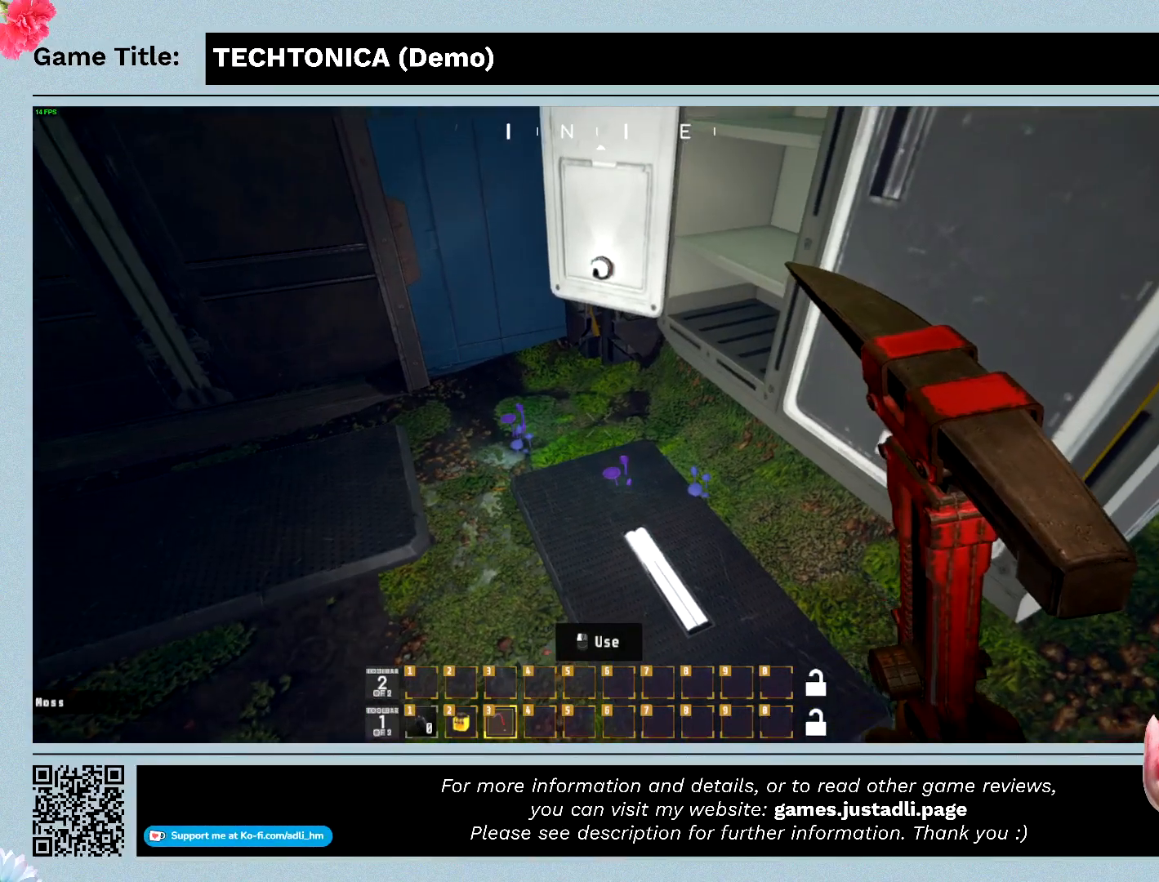
{"keys": [], "mouse": [], "events": []}
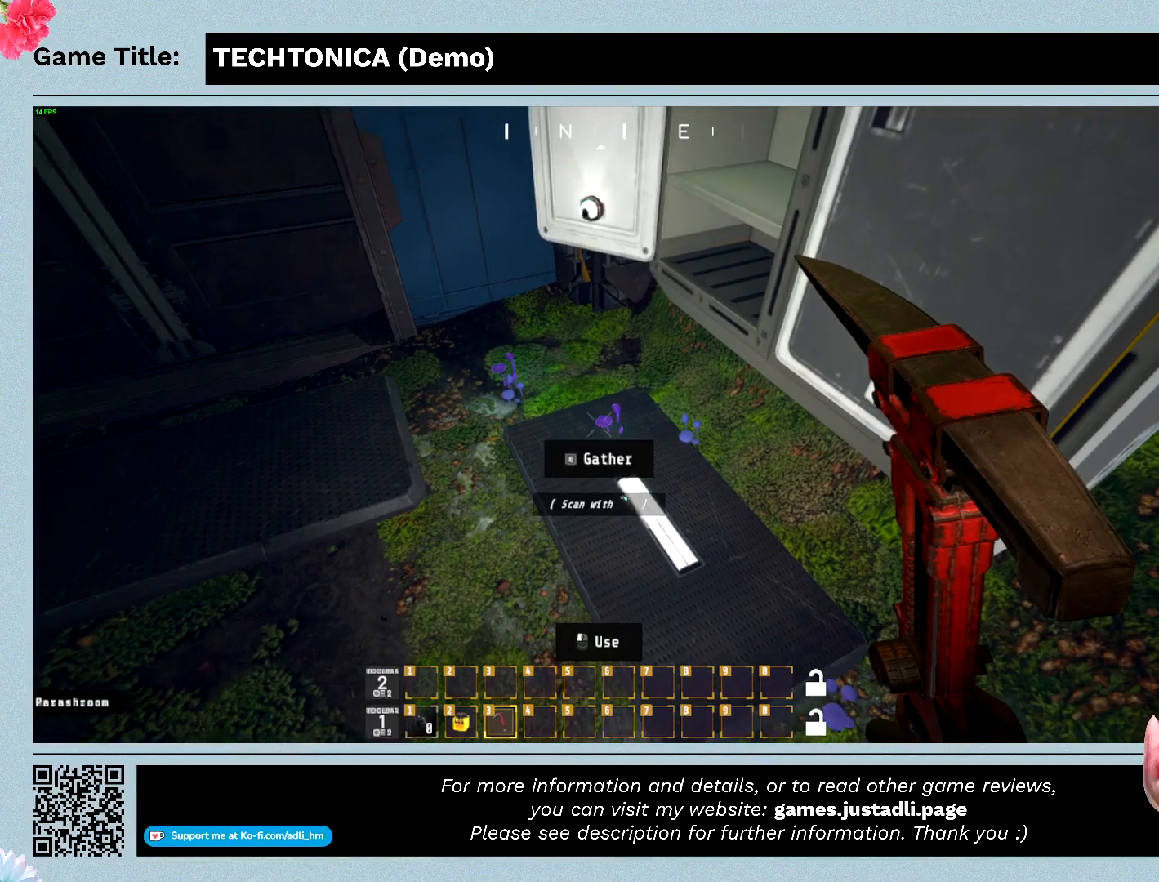
{"keys": ["e"], "mouse": [], "events": [[400, "e", "down"]]}
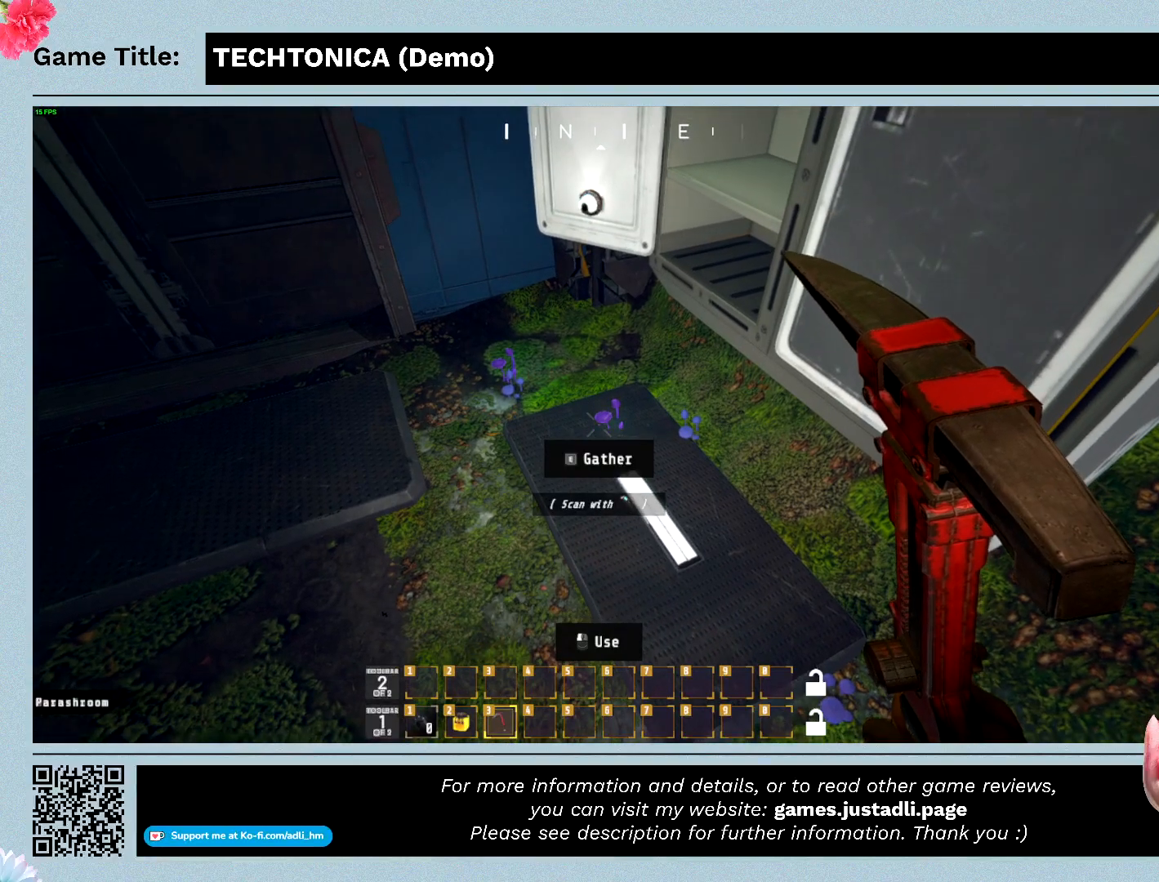
{"keys": [], "mouse": [], "events": [[300, "e", "up"]]}
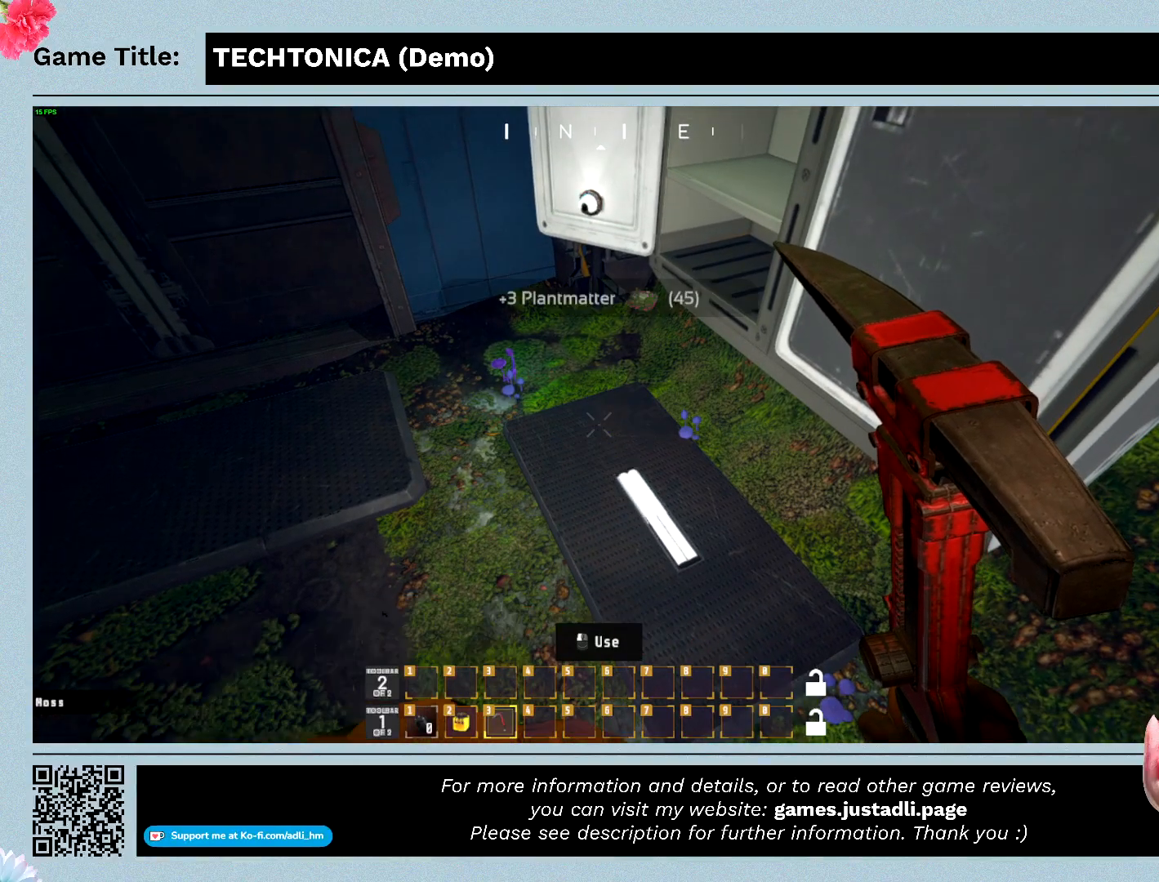
{"keys": ["w"], "mouse": [], "events": [[133, "w", "down"]]}
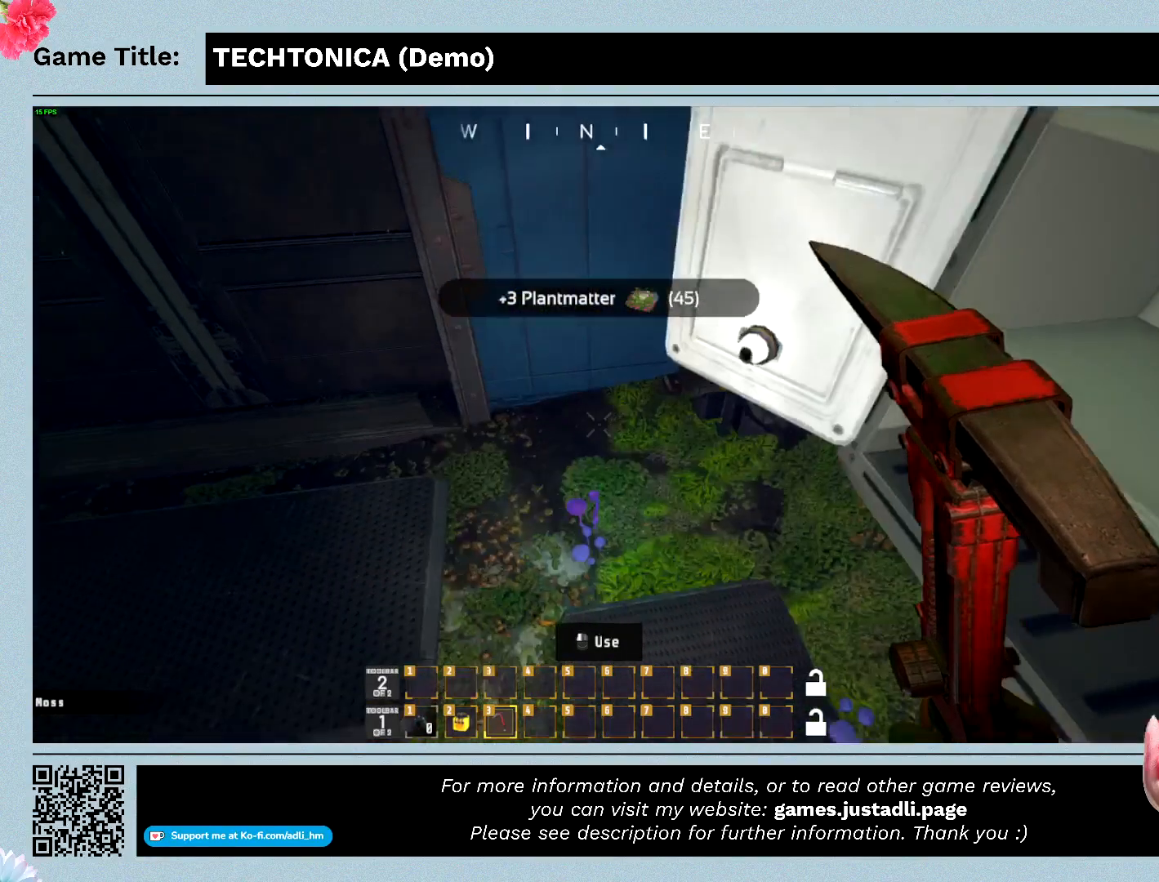
{"keys": [], "mouse": [], "events": [[167, "w", "up"]]}
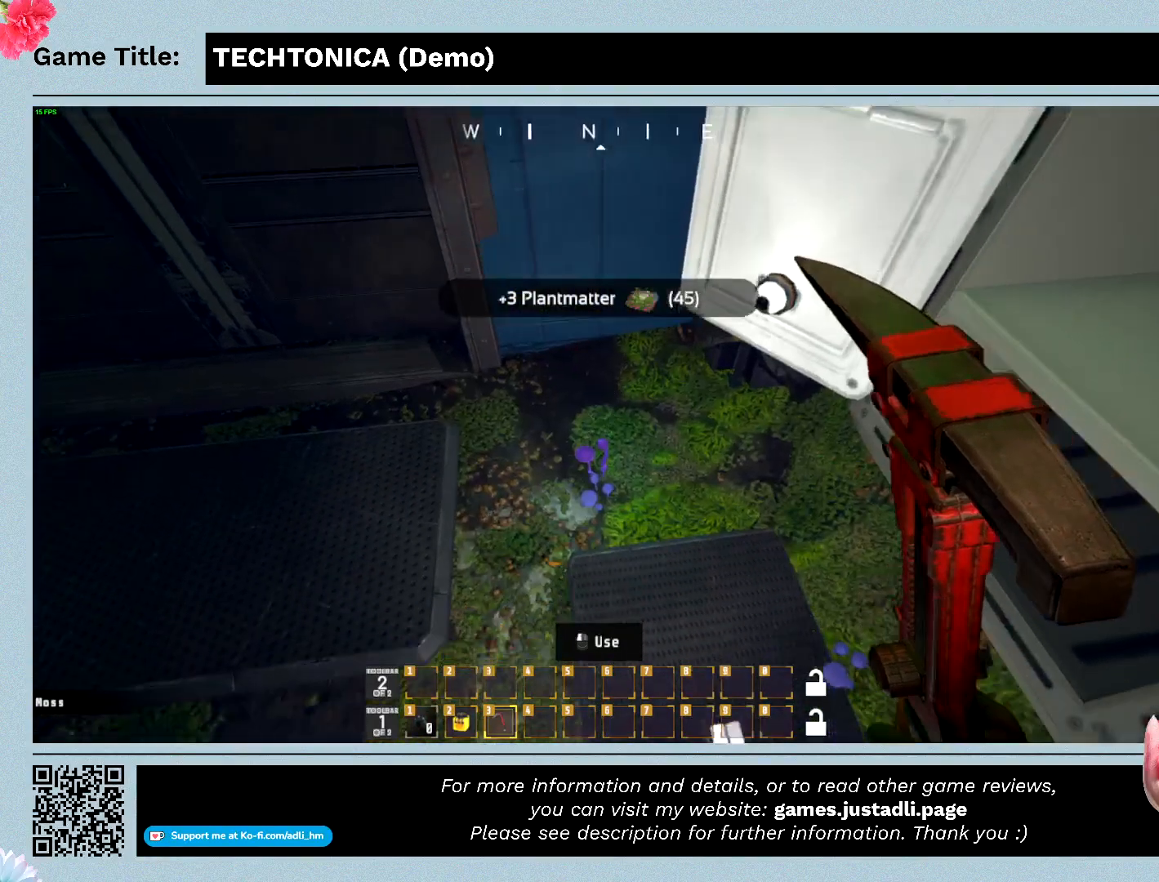
{"keys": [], "mouse": [], "events": []}
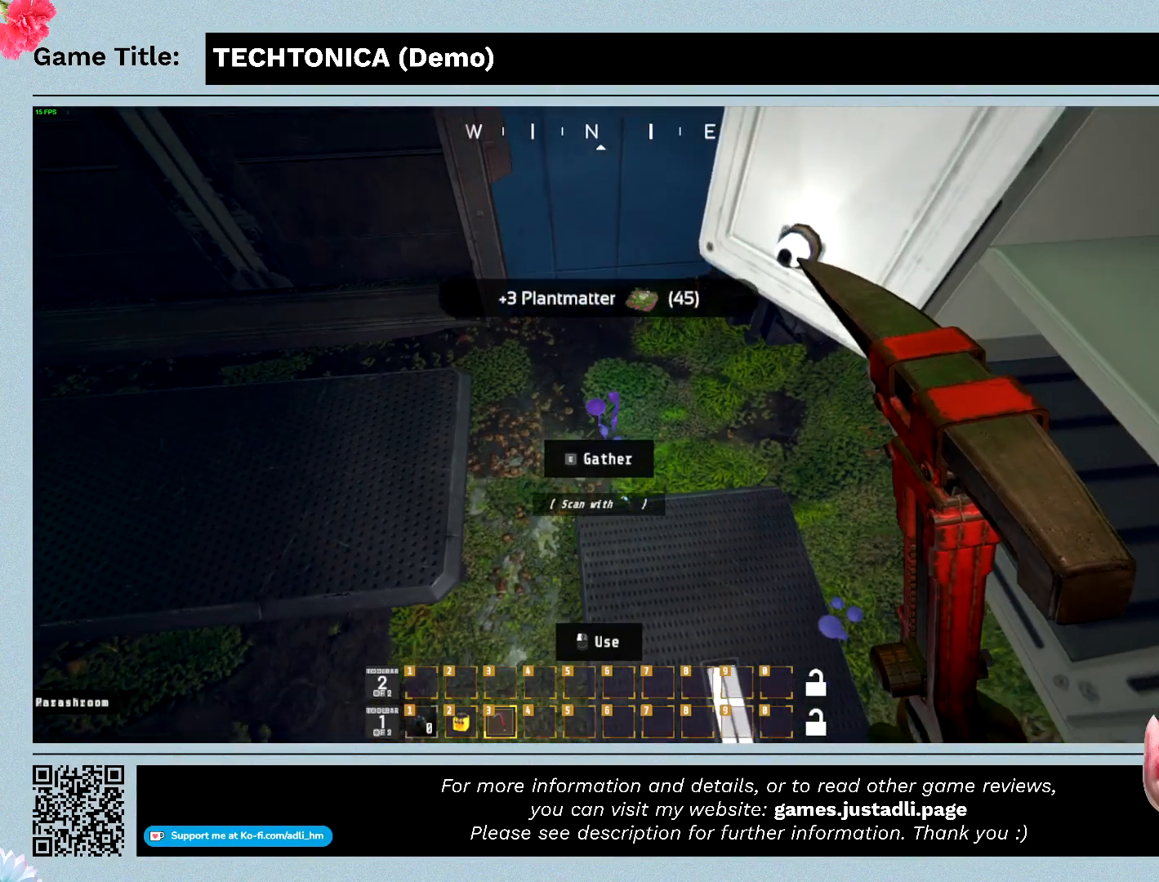
{"keys": ["e"], "mouse": [], "events": [[67, "e", "down"]]}
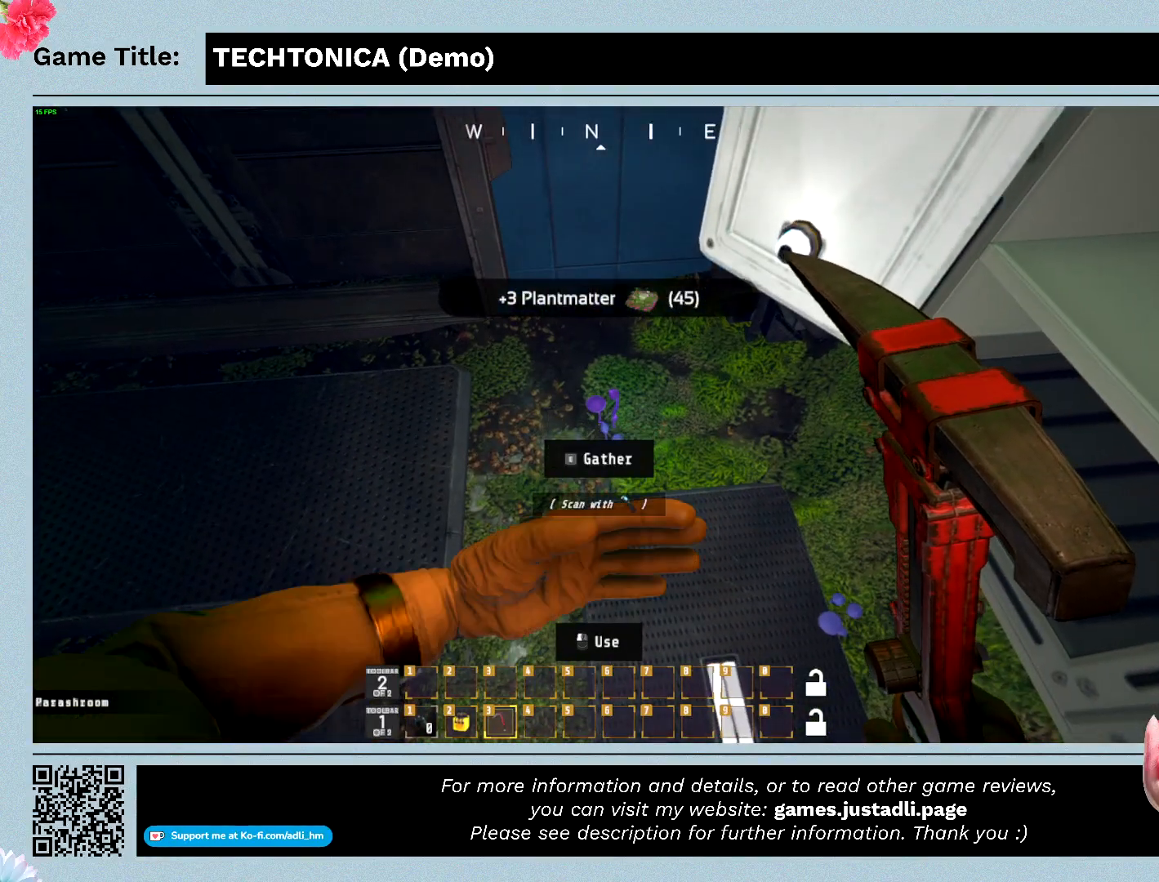
{"keys": [], "mouse": [], "events": [[200, "e", "up"]]}
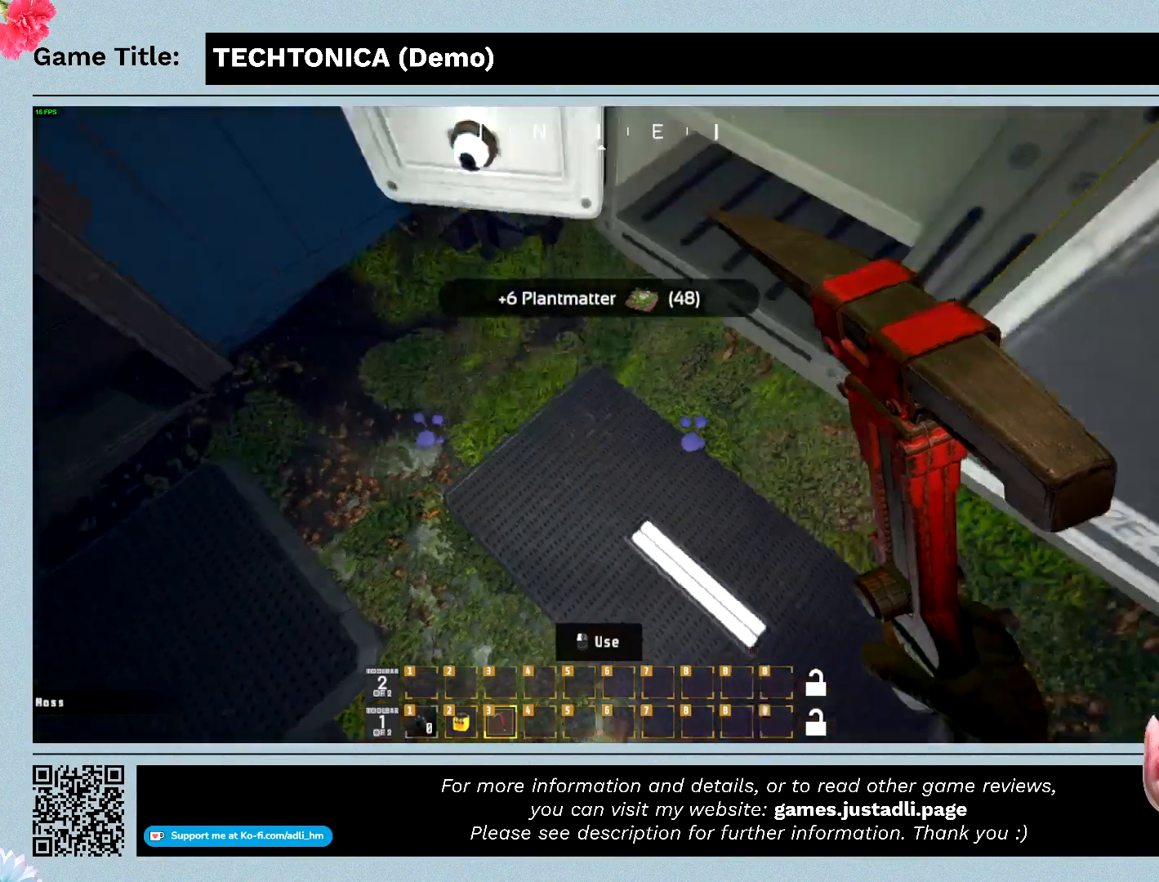
{"keys": [], "mouse": [], "events": []}
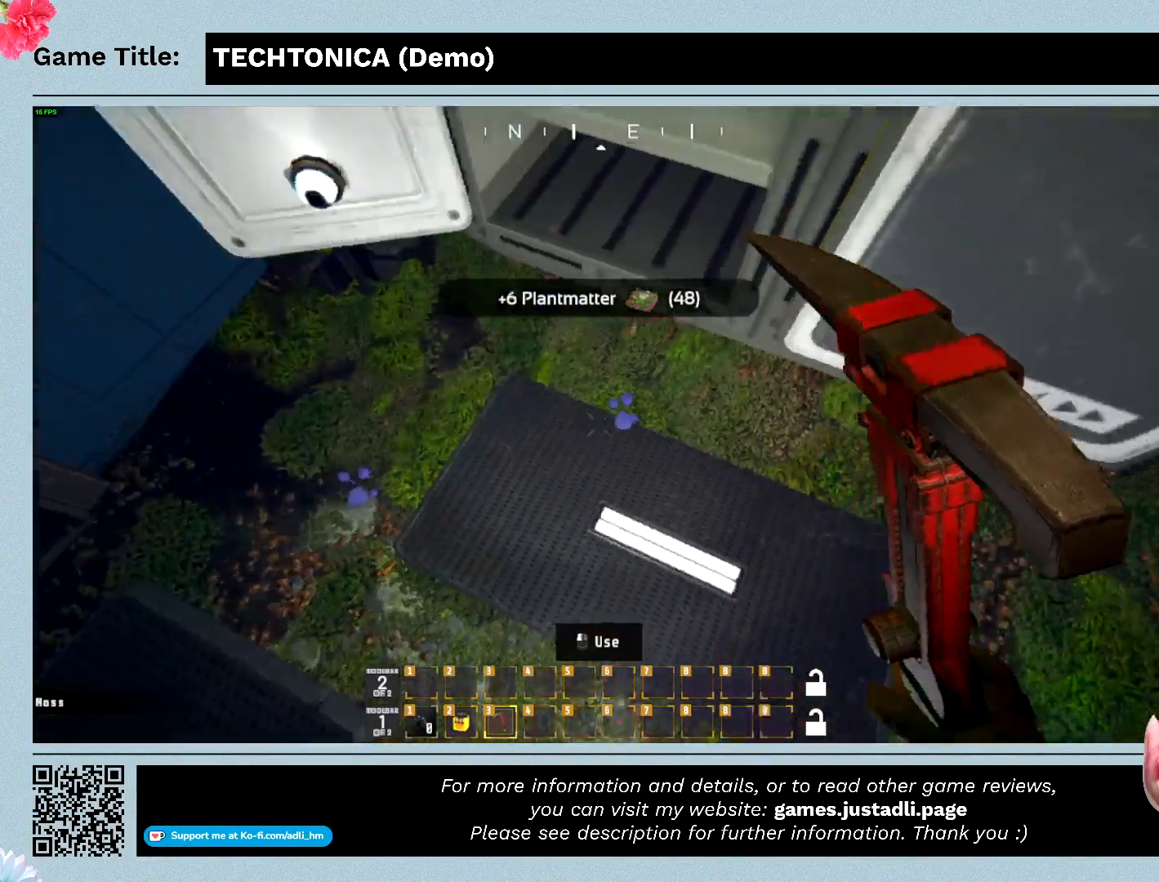
{"keys": [], "mouse": [], "events": []}
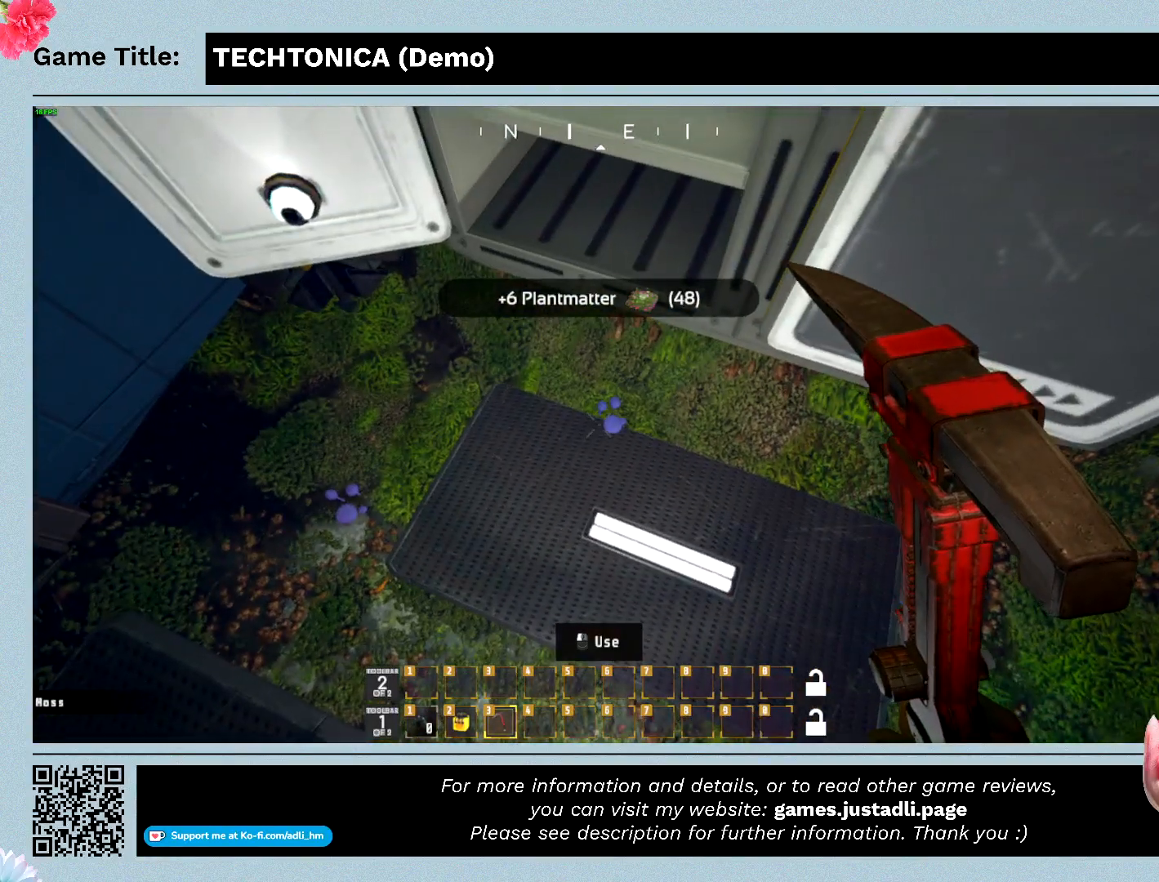
{"keys": ["e"], "mouse": [], "events": [[500, "e", "down"]]}
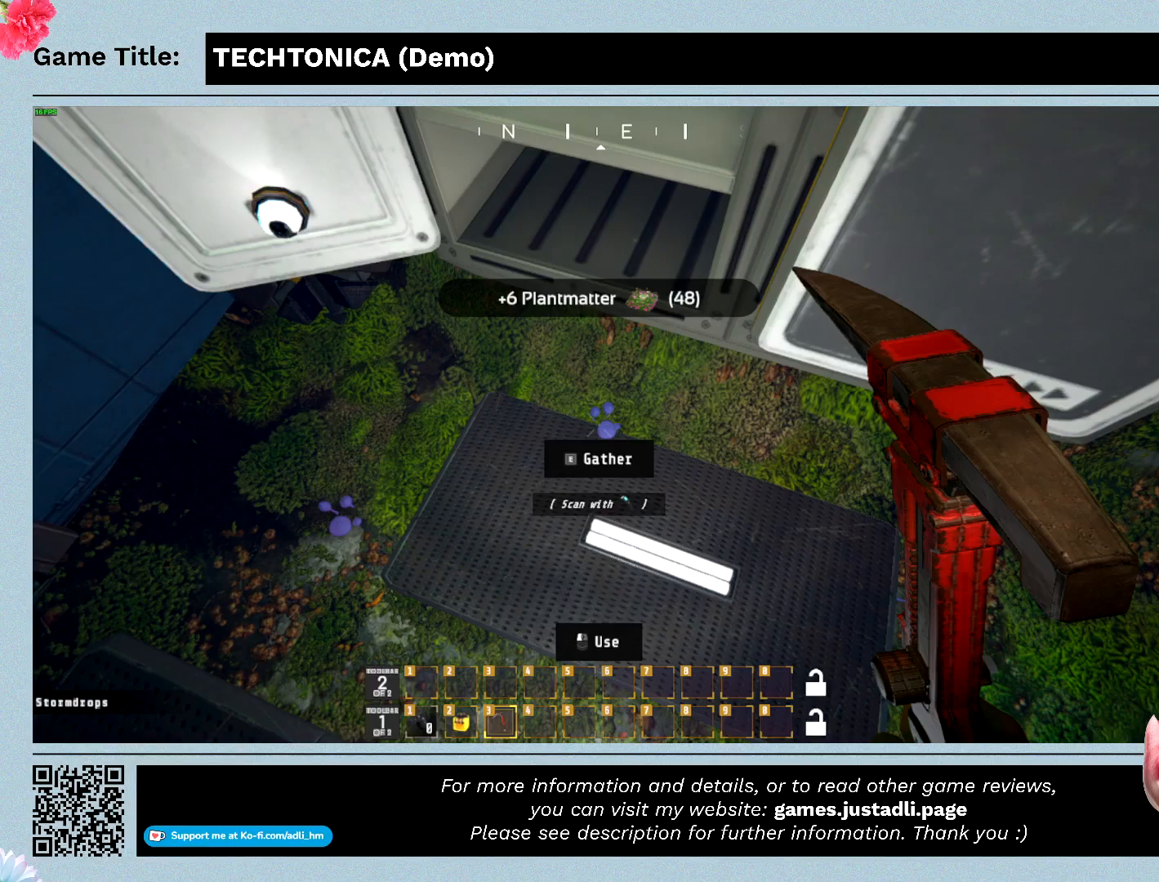
{"keys": [], "mouse": [], "events": [[433, "e", "up"]]}
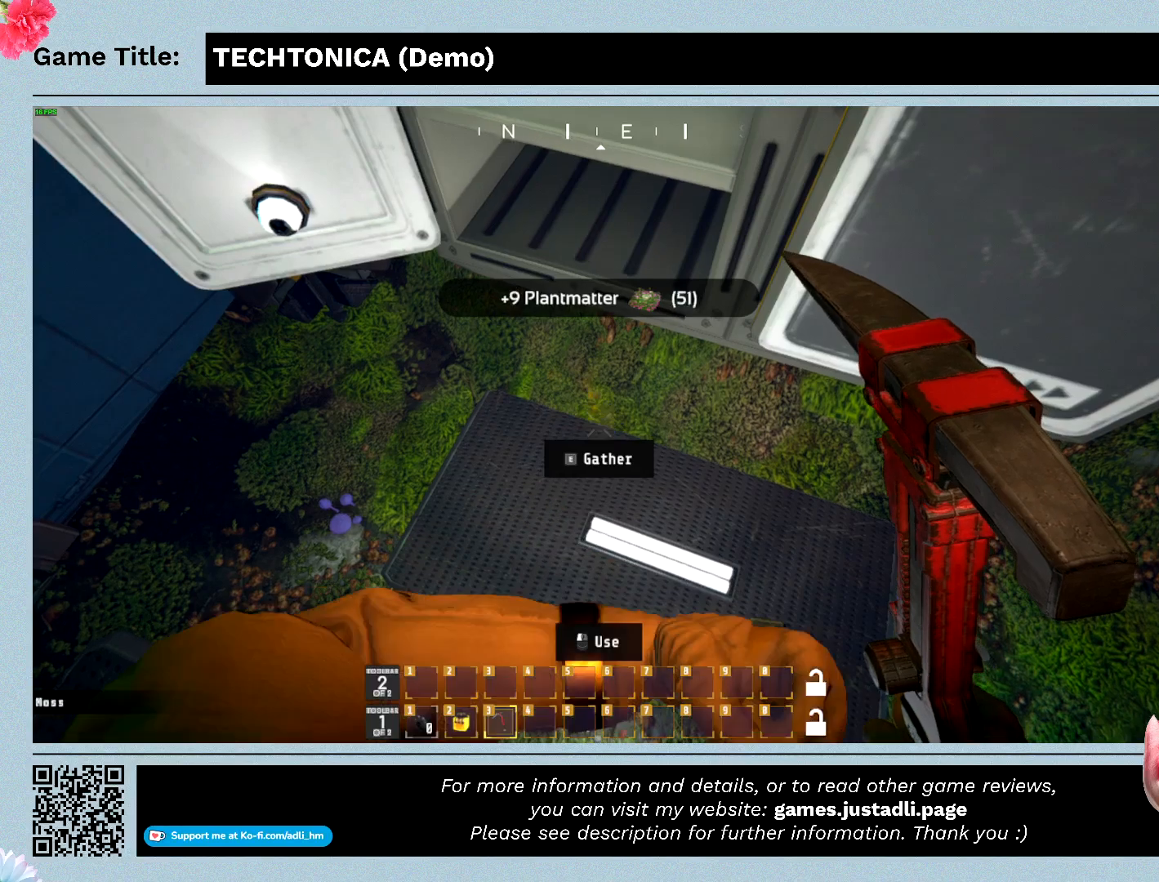
{"keys": [], "mouse": [], "events": []}
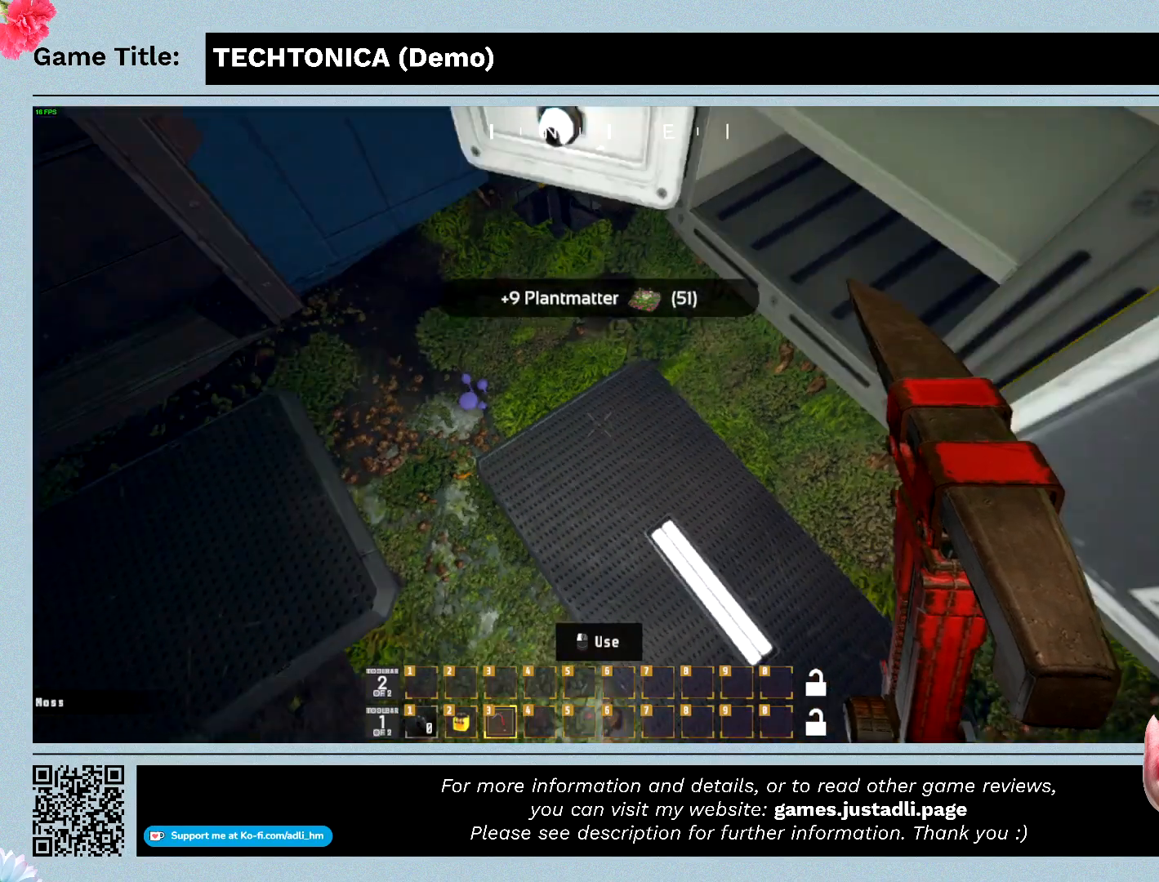
{"keys": [], "mouse": [], "events": []}